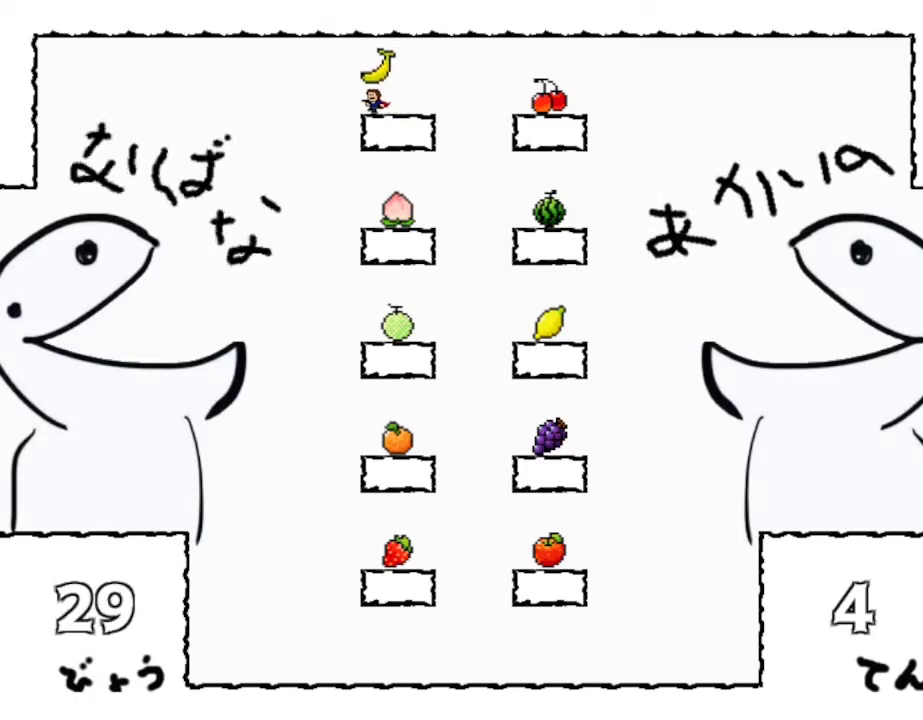
Gameplay with keyboard and mouse; each line is a JSON object with the keys held at the frame after it. "events" lists presses ("down") and releases ("up") of "down", "left", "r", "right", "up" and "z" between this image and that frame as [ms after this image, input, new state], when the widget could be followed in between. No other keys are recorded. Mouse input is not recorded. Not read: other_keys.
{"keys": ["right"], "events": [[250, "left", "up"], [267, "right", "down"]]}
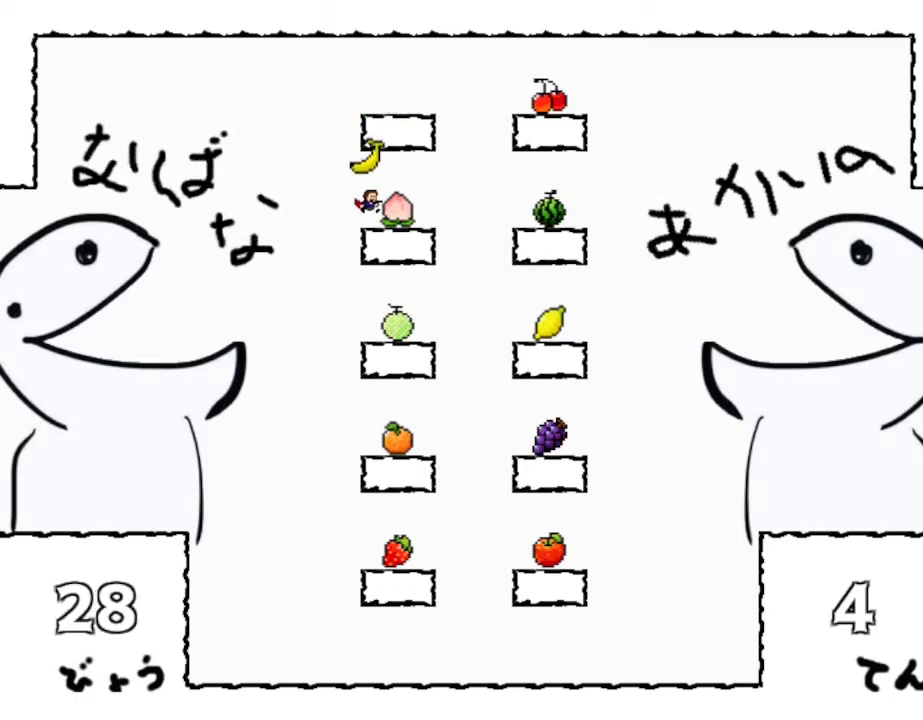
{"keys": ["left"], "events": [[117, "left", "down"], [134, "right", "up"], [284, "left", "up"], [317, "z", "down"], [384, "left", "down"], [384, "z", "up"]]}
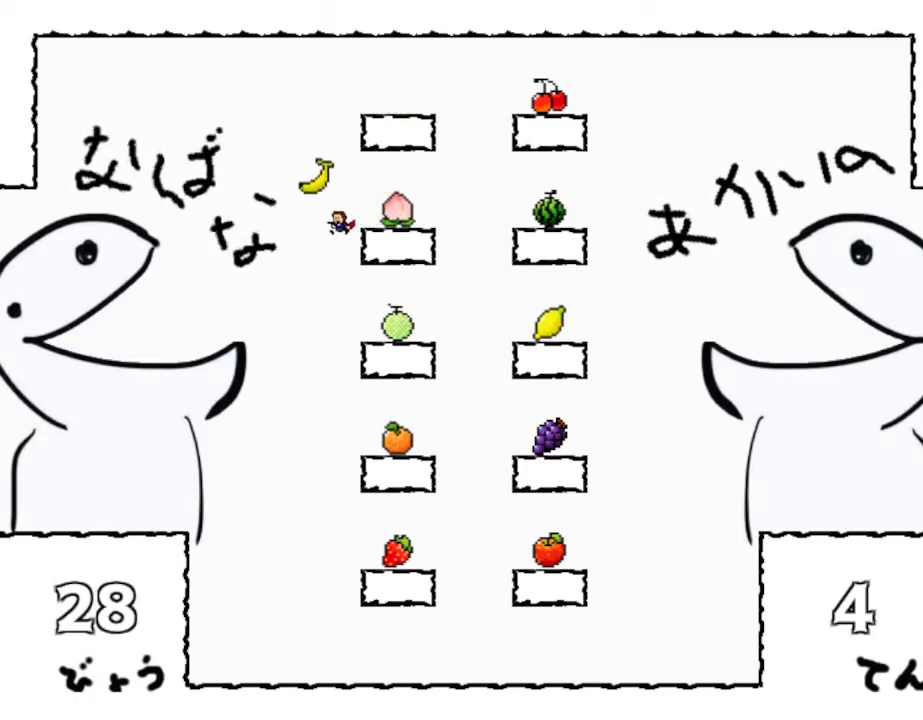
{"keys": [], "events": [[17, "left", "up"], [134, "right", "down"], [450, "right", "up"]]}
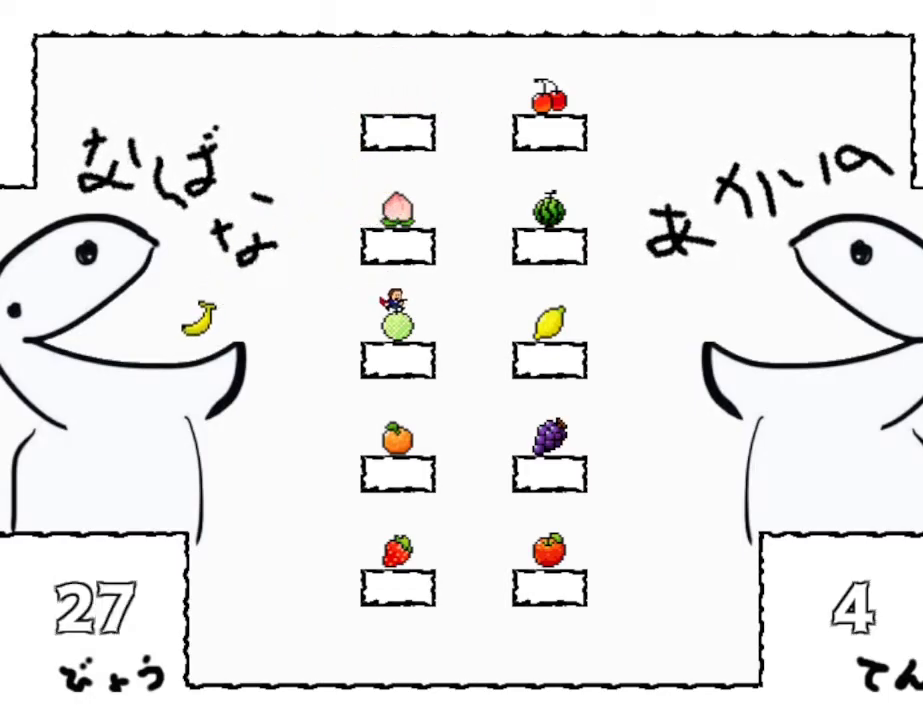
{"keys": [], "events": [[250, "right", "down"], [350, "right", "up"]]}
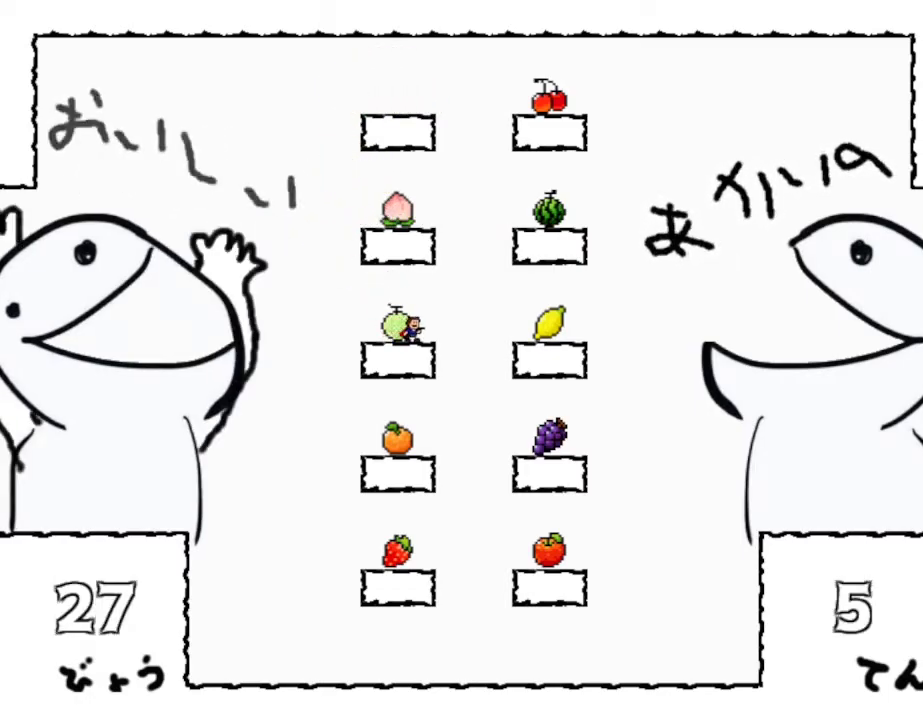
{"keys": ["right"], "events": [[84, "right", "down"]]}
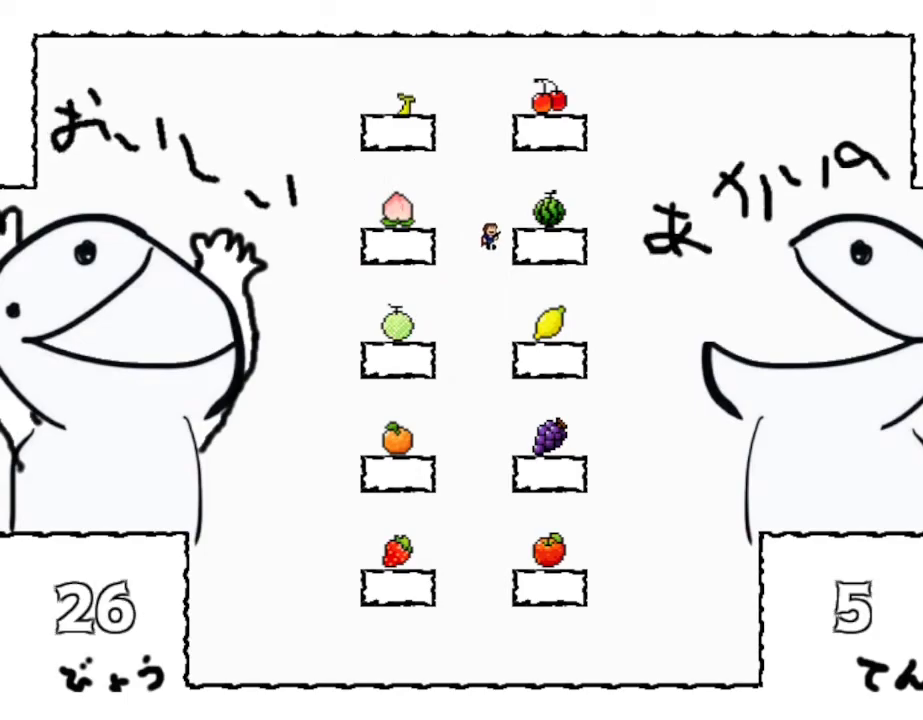
{"keys": [], "events": [[317, "right", "up"]]}
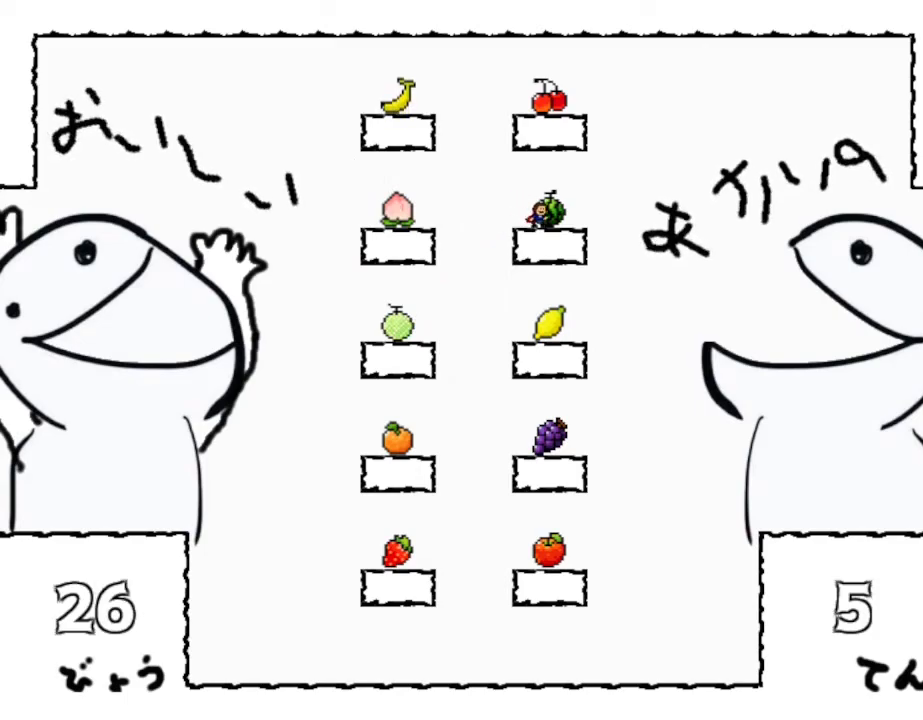
{"keys": [], "events": [[167, "right", "down"], [267, "right", "up"]]}
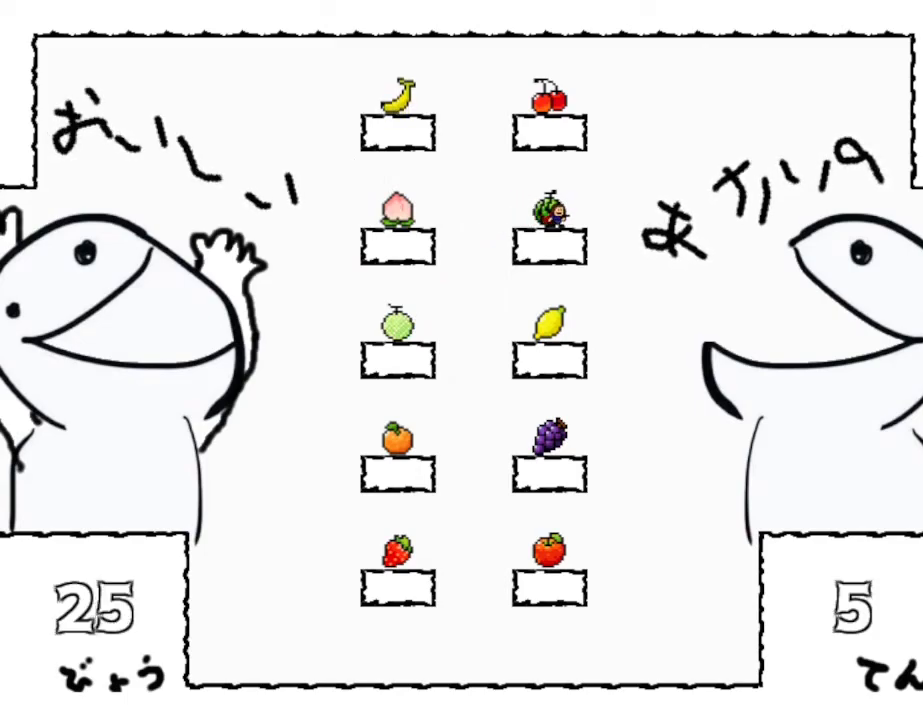
{"keys": [], "events": []}
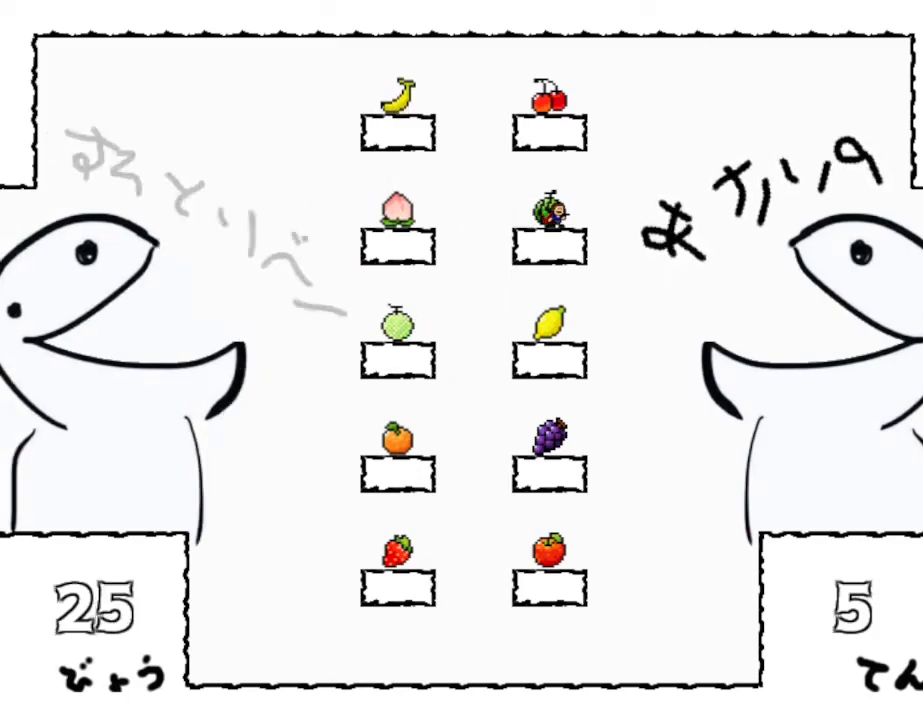
{"keys": [], "events": []}
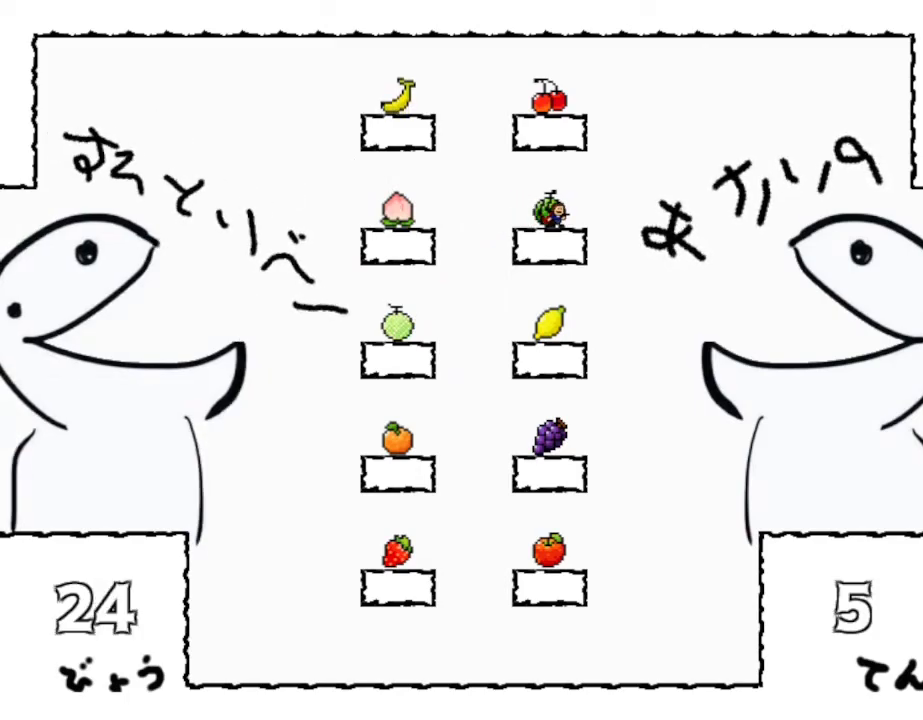
{"keys": [], "events": [[117, "left", "down"], [184, "left", "up"]]}
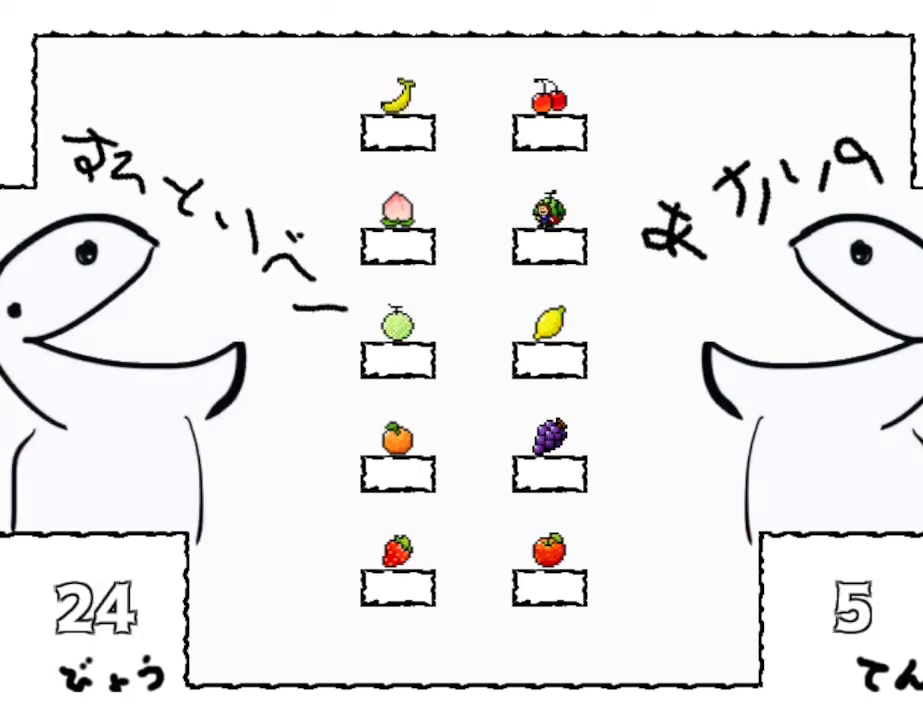
{"keys": [], "events": [[134, "left", "down"], [217, "left", "up"], [317, "right", "down"], [417, "right", "up"]]}
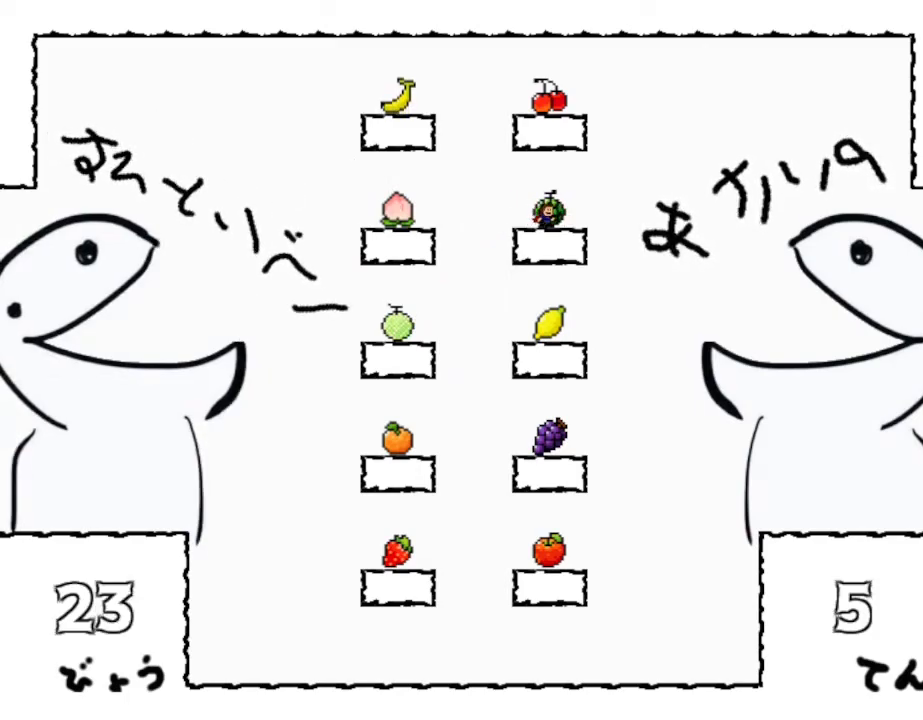
{"keys": ["left", "z"], "events": [[17, "z", "down"], [84, "right", "down"], [134, "z", "up"], [400, "z", "down"], [467, "right", "up"], [484, "left", "down"]]}
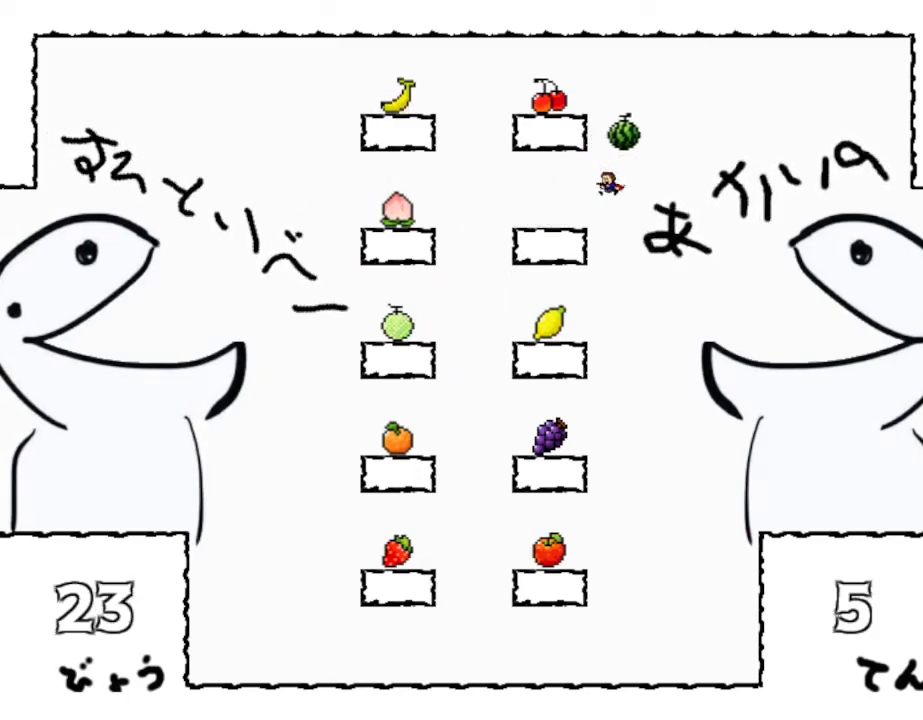
{"keys": ["left"], "events": [[17, "z", "up"]]}
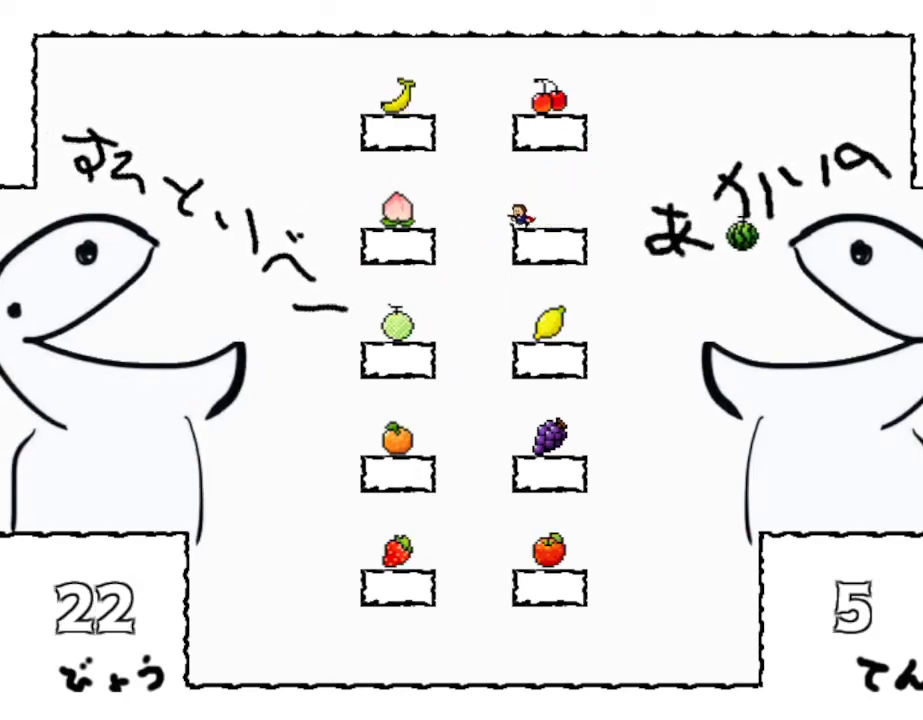
{"keys": [], "events": [[34, "left", "up"]]}
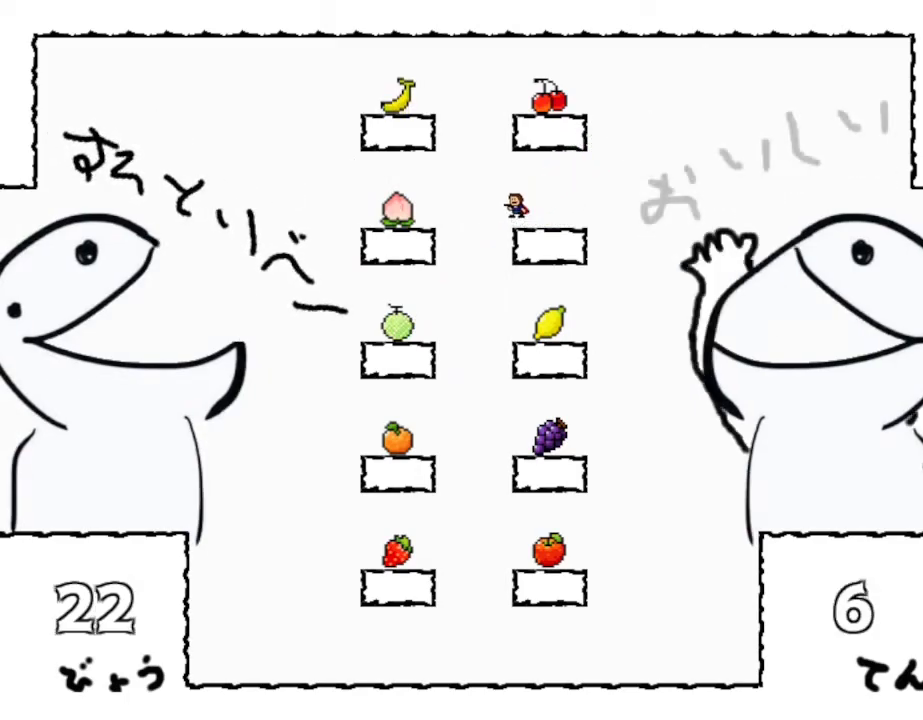
{"keys": ["left"], "events": [[17, "left", "down"]]}
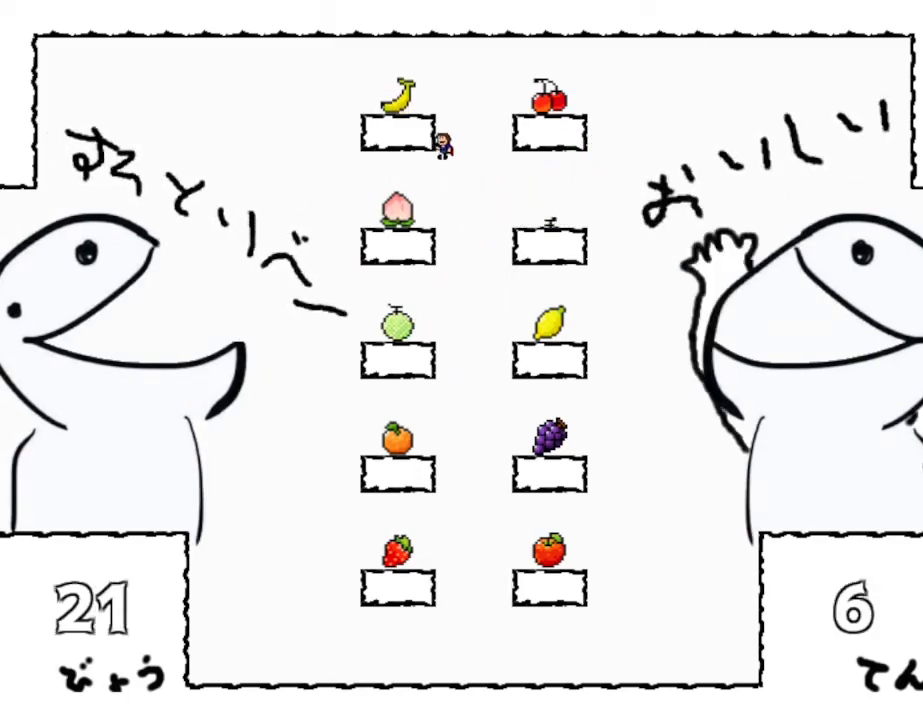
{"keys": [], "events": [[100, "left", "up"], [200, "left", "down"], [434, "left", "up"]]}
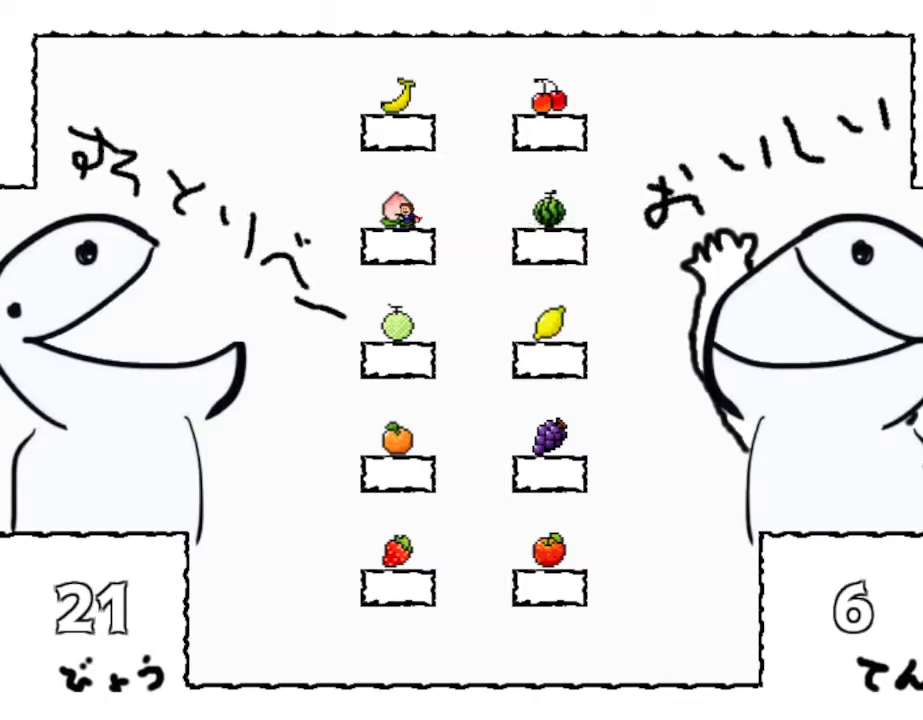
{"keys": [], "events": [[450, "right", "down"], [500, "right", "up"]]}
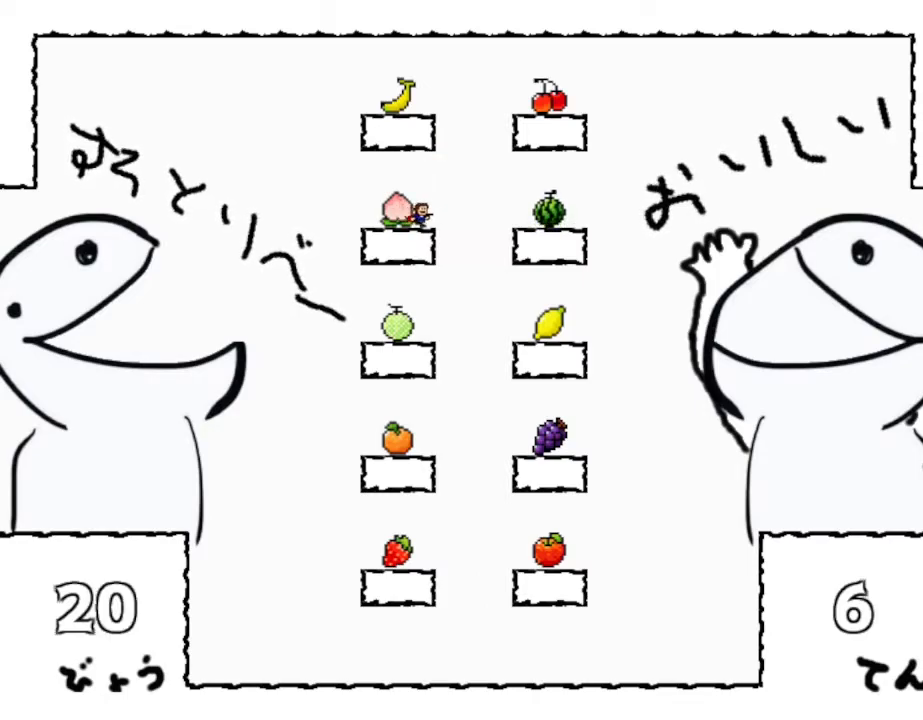
{"keys": [], "events": []}
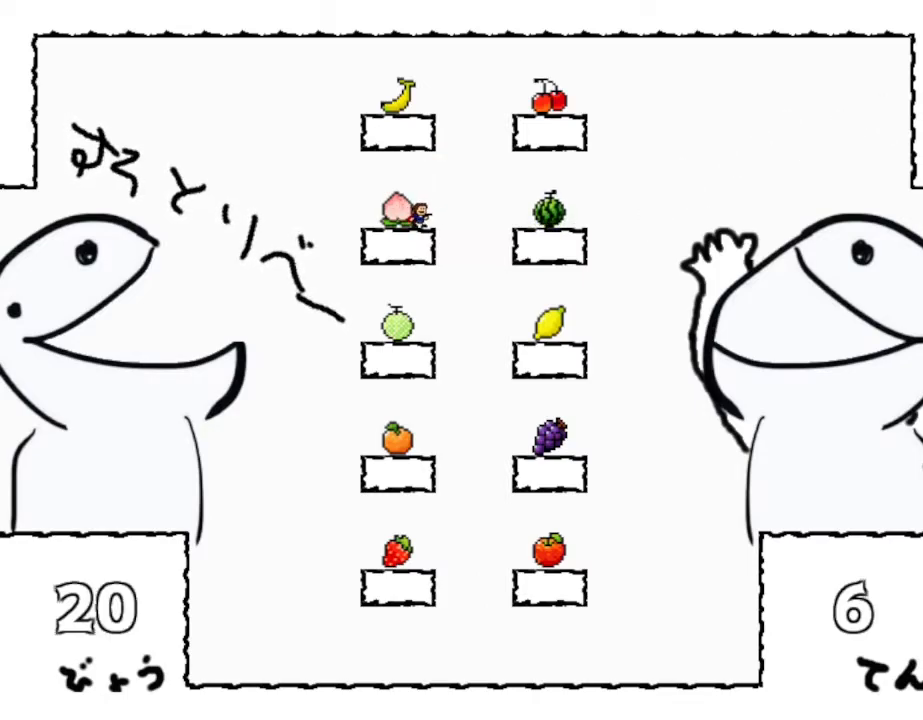
{"keys": [], "events": [[267, "left", "down"], [317, "left", "up"]]}
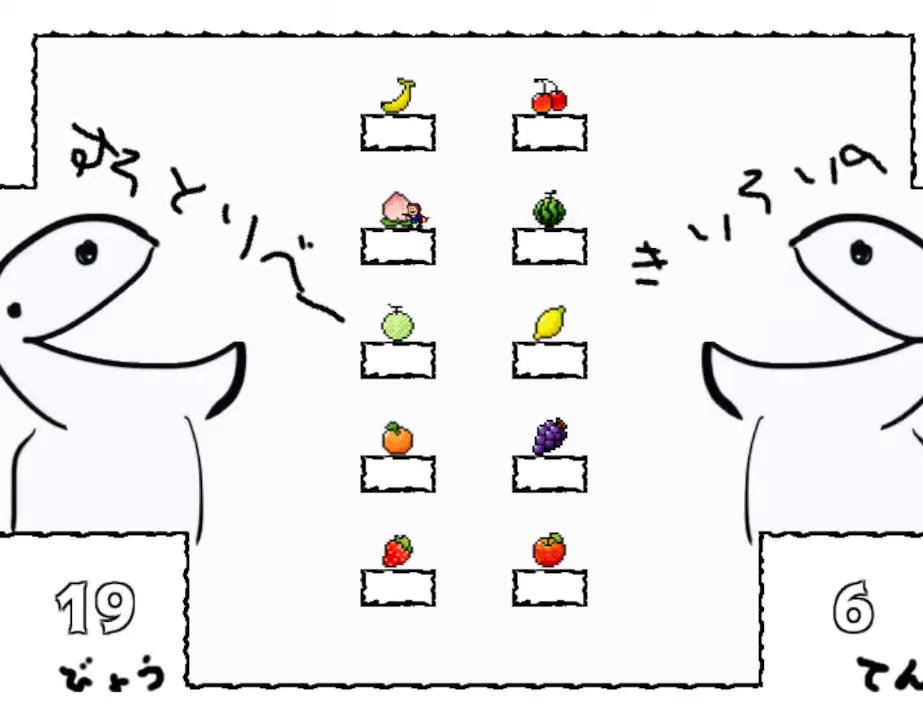
{"keys": [], "events": []}
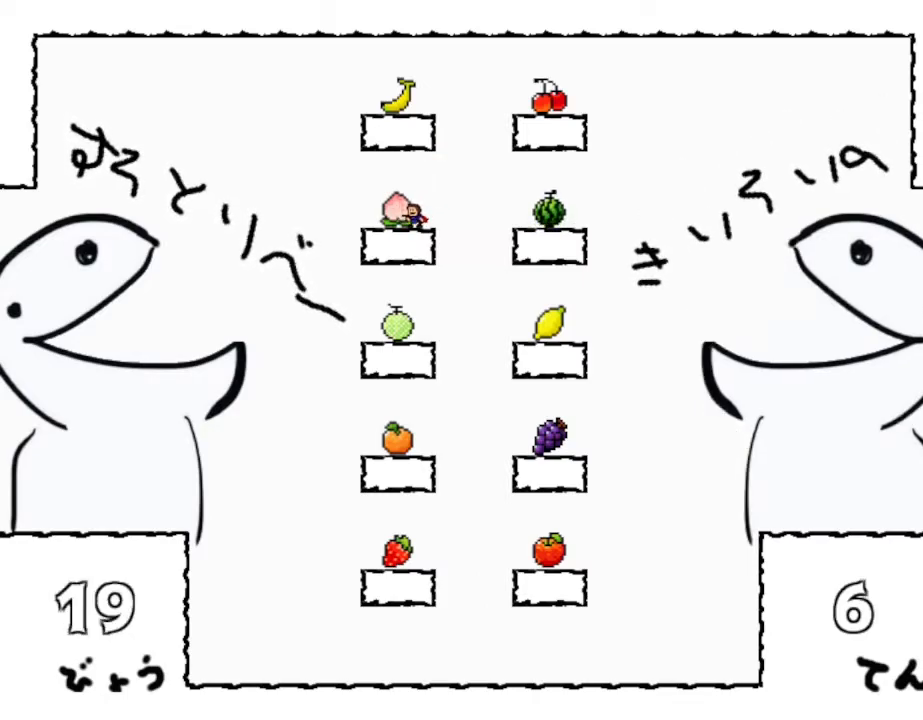
{"keys": [], "events": []}
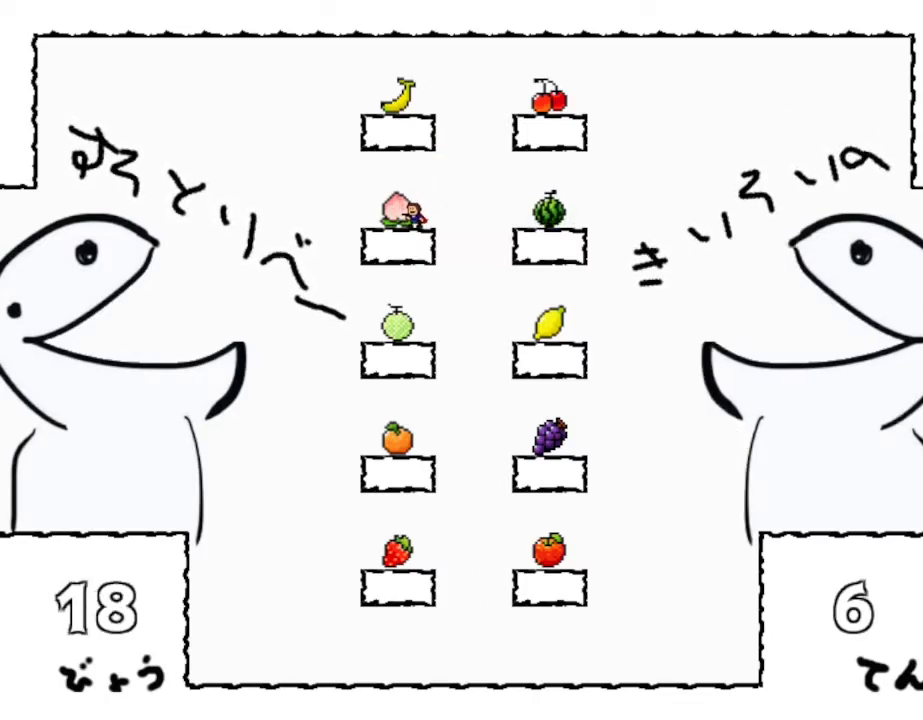
{"keys": [], "events": [[134, "left", "down"], [200, "left", "up"]]}
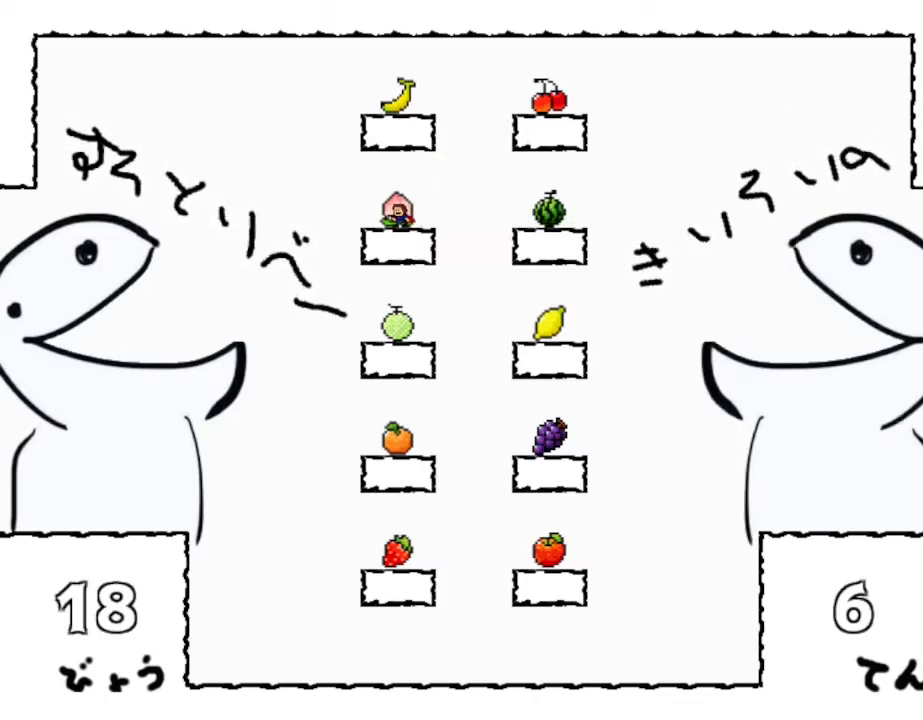
{"keys": [], "events": []}
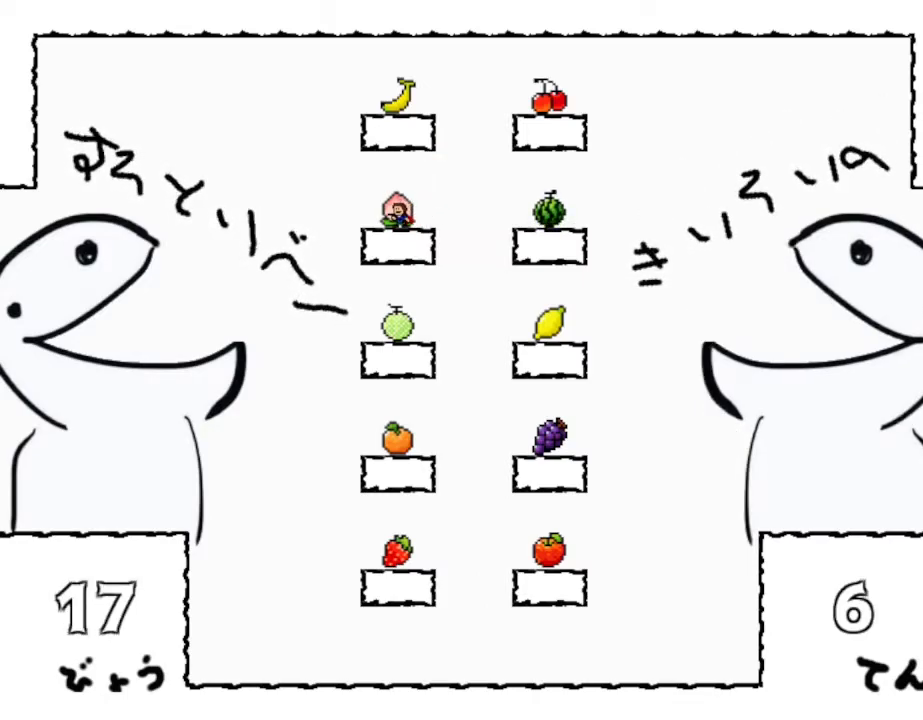
{"keys": [], "events": []}
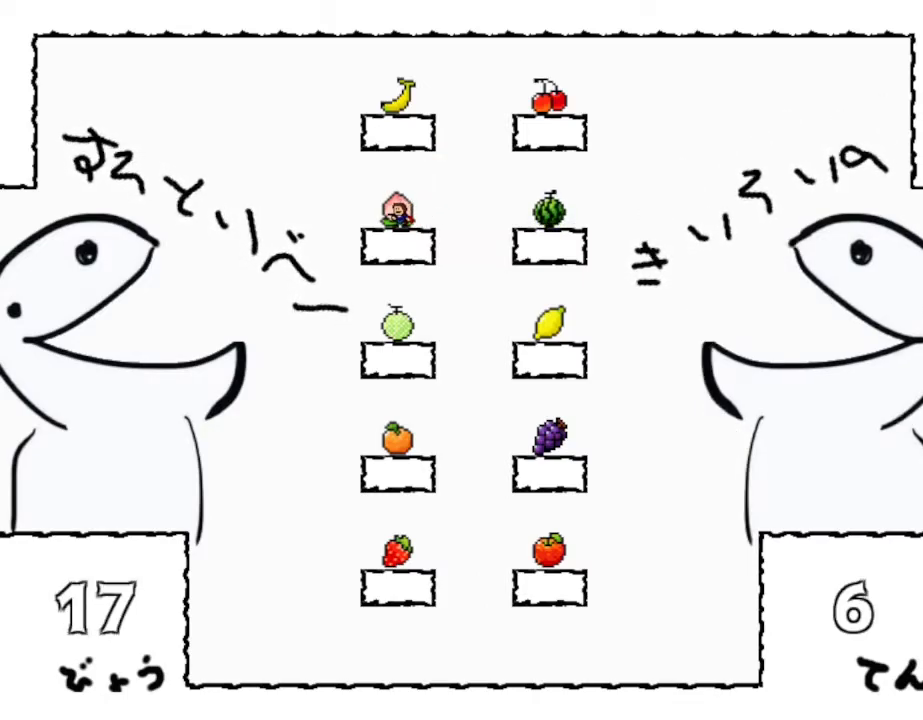
{"keys": [], "events": [[84, "right", "down"], [167, "right", "up"], [300, "left", "down"], [417, "left", "up"]]}
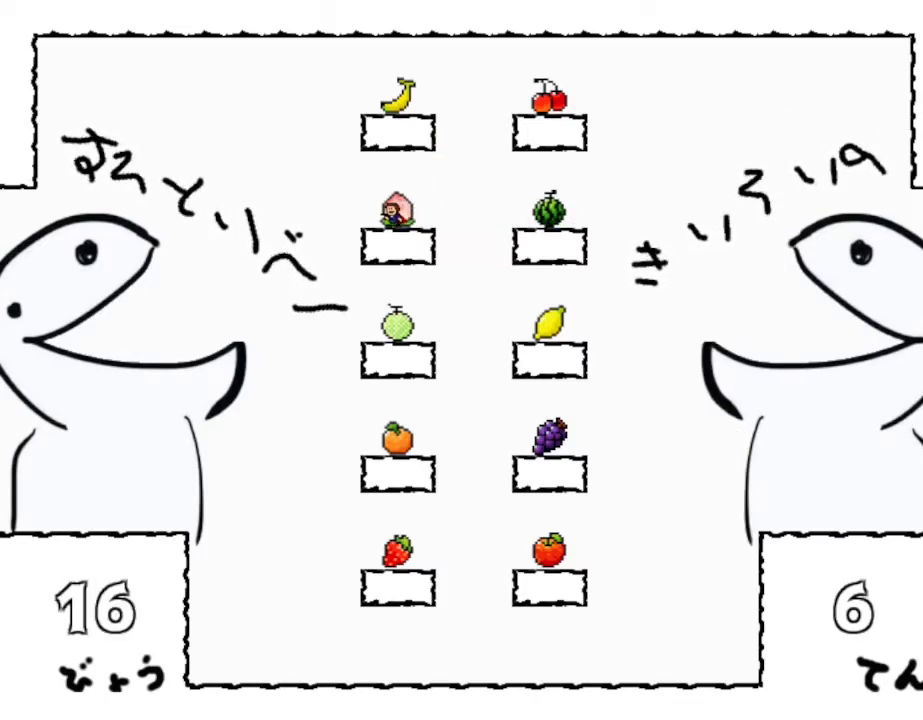
{"keys": [], "events": []}
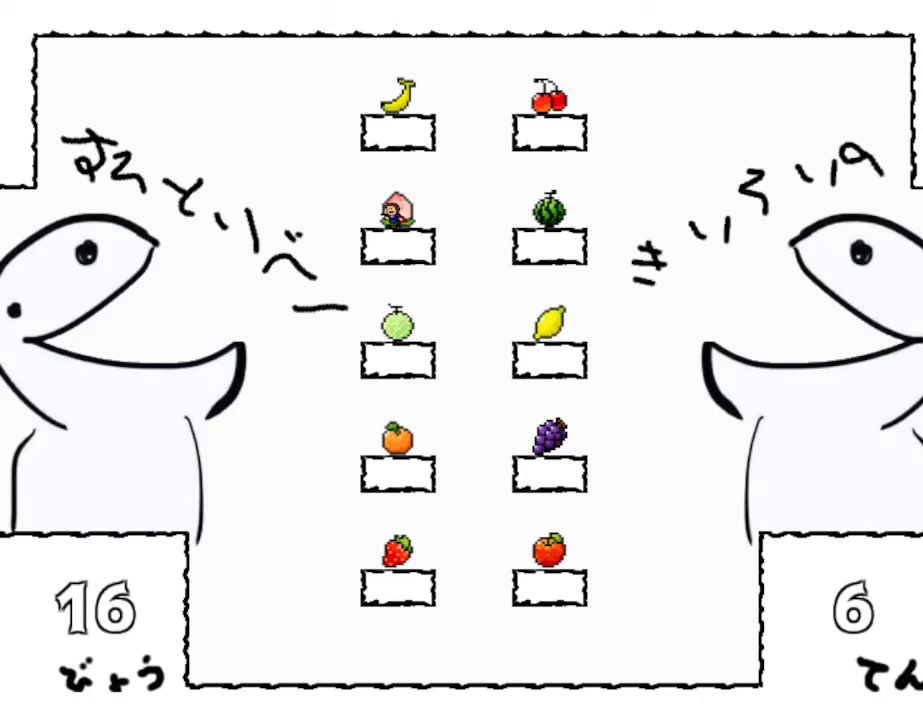
{"keys": [], "events": []}
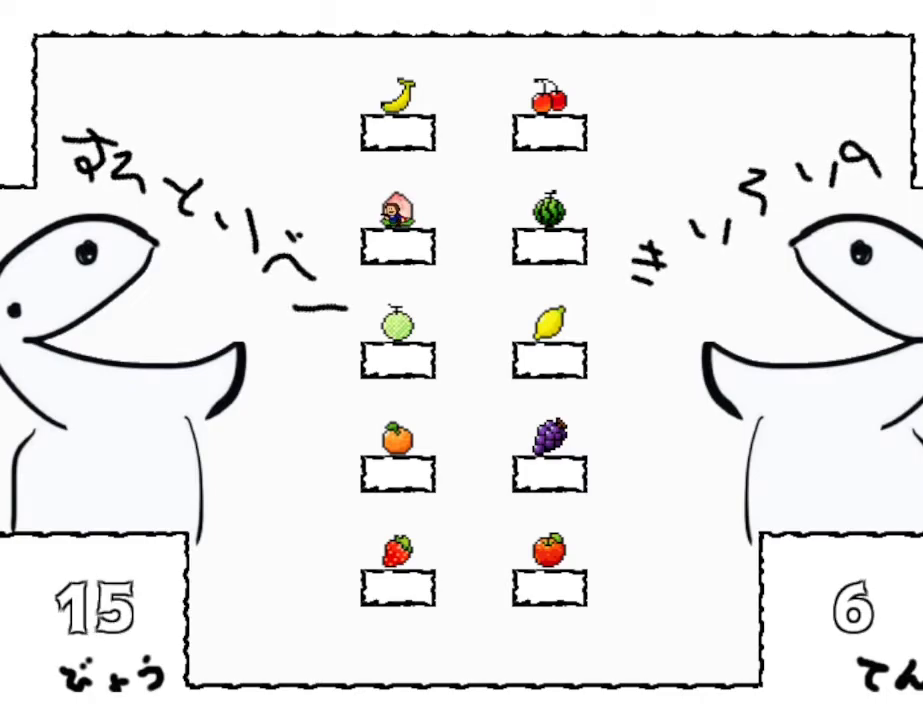
{"keys": [], "events": []}
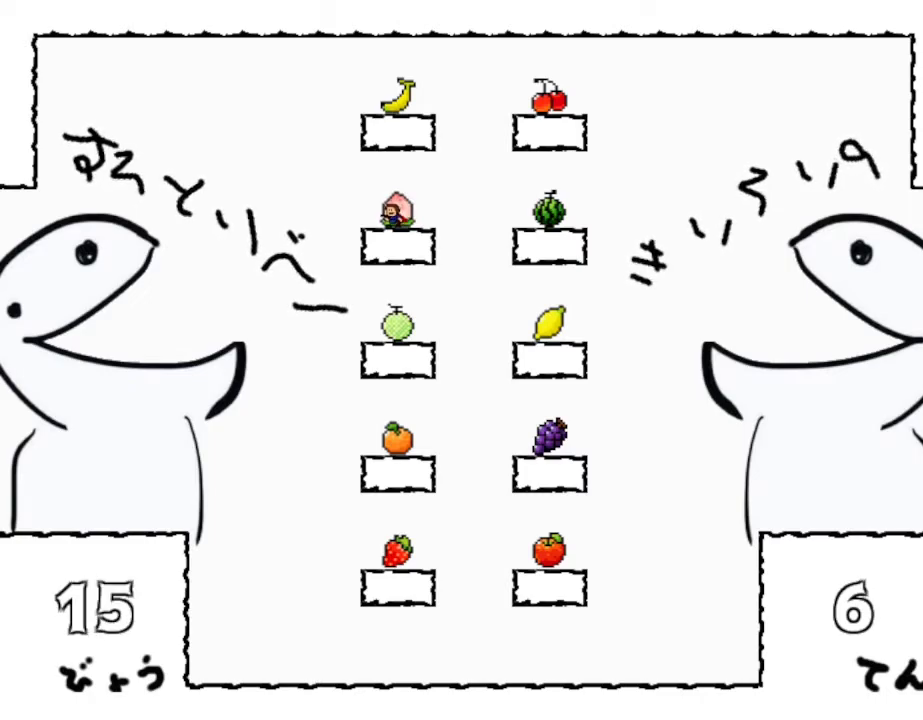
{"keys": [], "events": []}